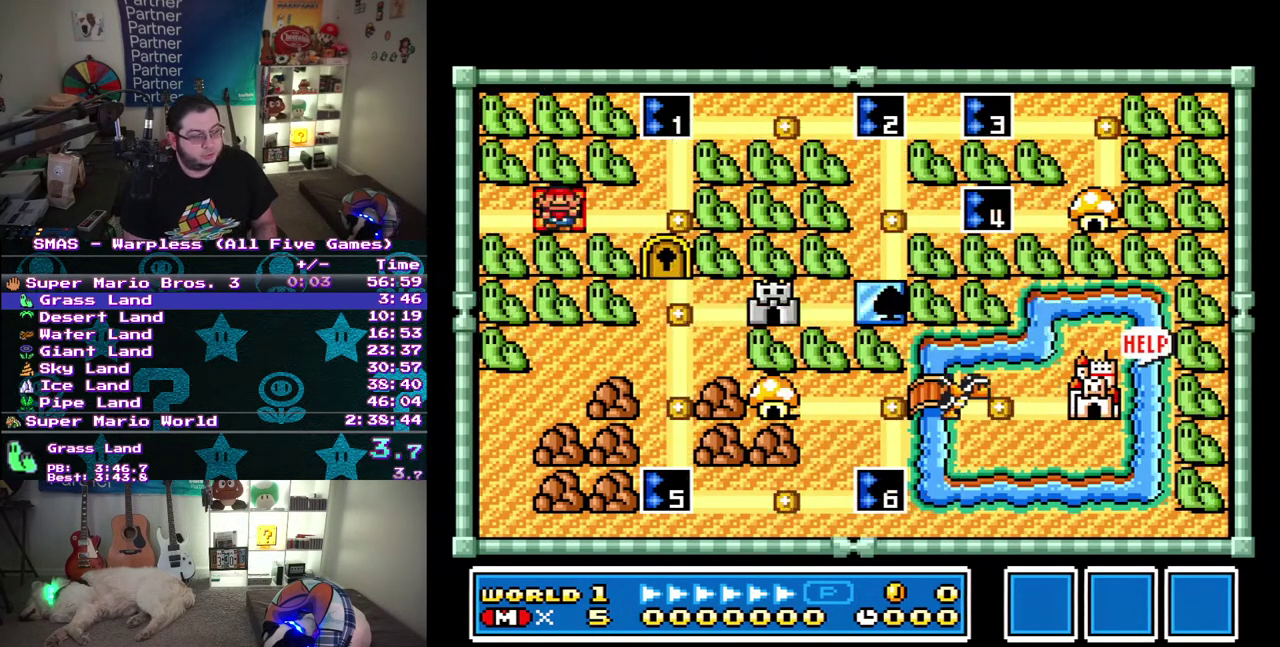
Gameplay with a controller (Nintendo layout); each line is a JSON object with the inputs held at the frame after it. "events" lists button and stick changes between this image and that frame as [ms after this image, input, new state], when the widget could be followed in between. Not read: A B L1 L3 R3.
{"buttons": ["DPAD_UP"], "events": [[67, "DPAD_RIGHT", "down"], [300, "DPAD_RIGHT", "up"], [383, "DPAD_UP", "down"]]}
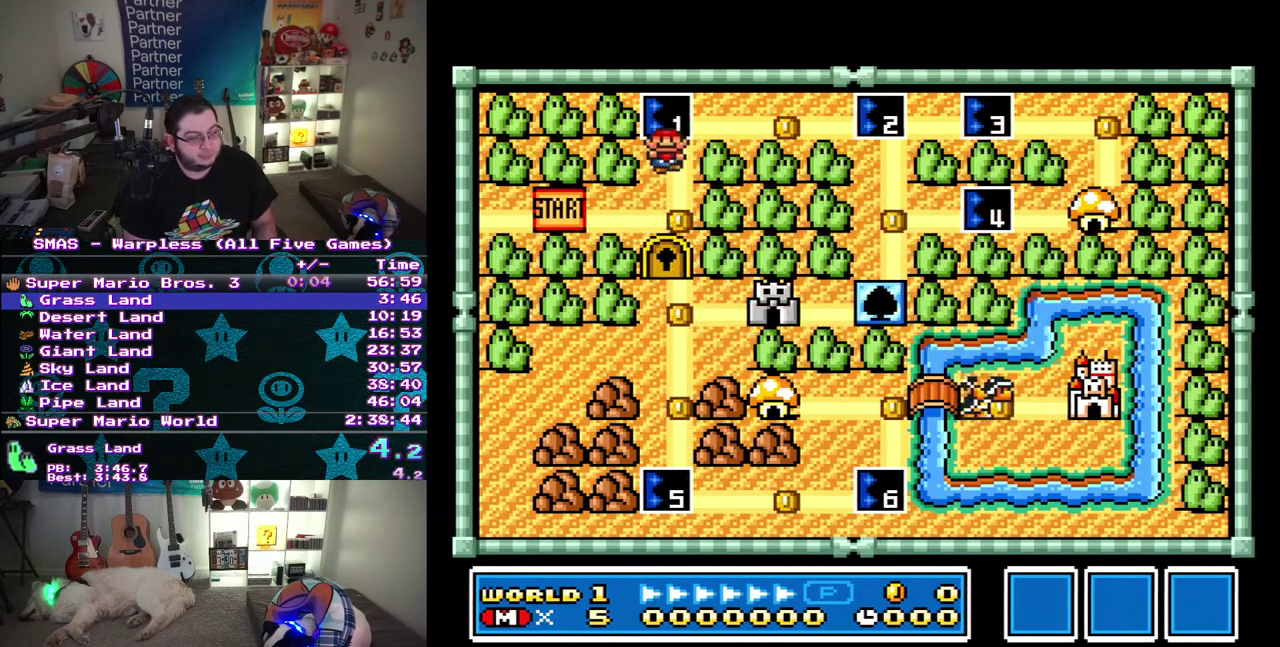
{"buttons": [], "events": [[50, "DPAD_UP", "up"]]}
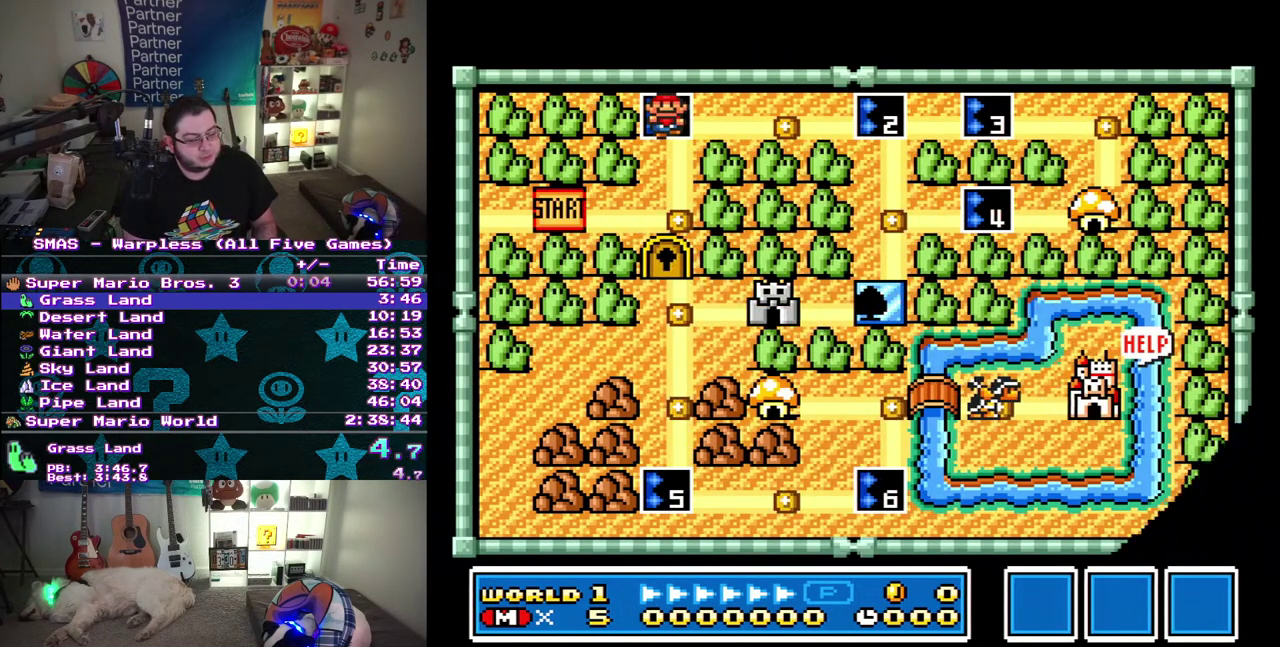
{"buttons": ["DPAD_RIGHT"], "events": [[67, "DPAD_RIGHT", "down"]]}
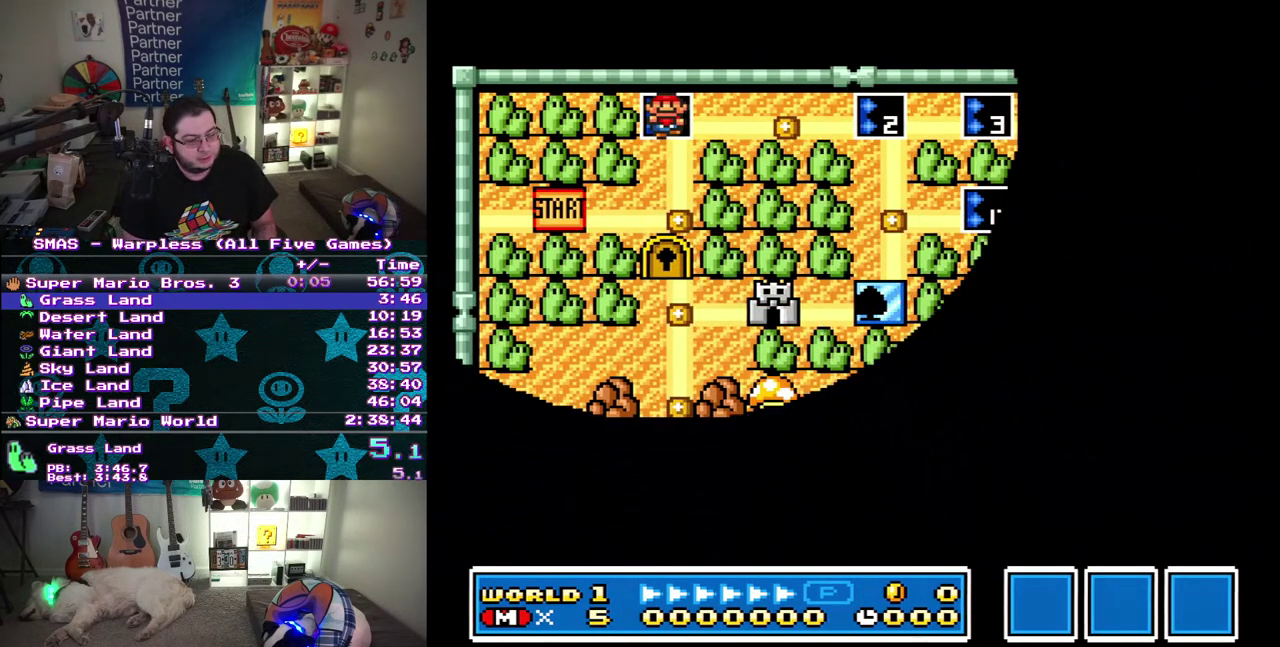
{"buttons": ["DPAD_RIGHT"], "events": []}
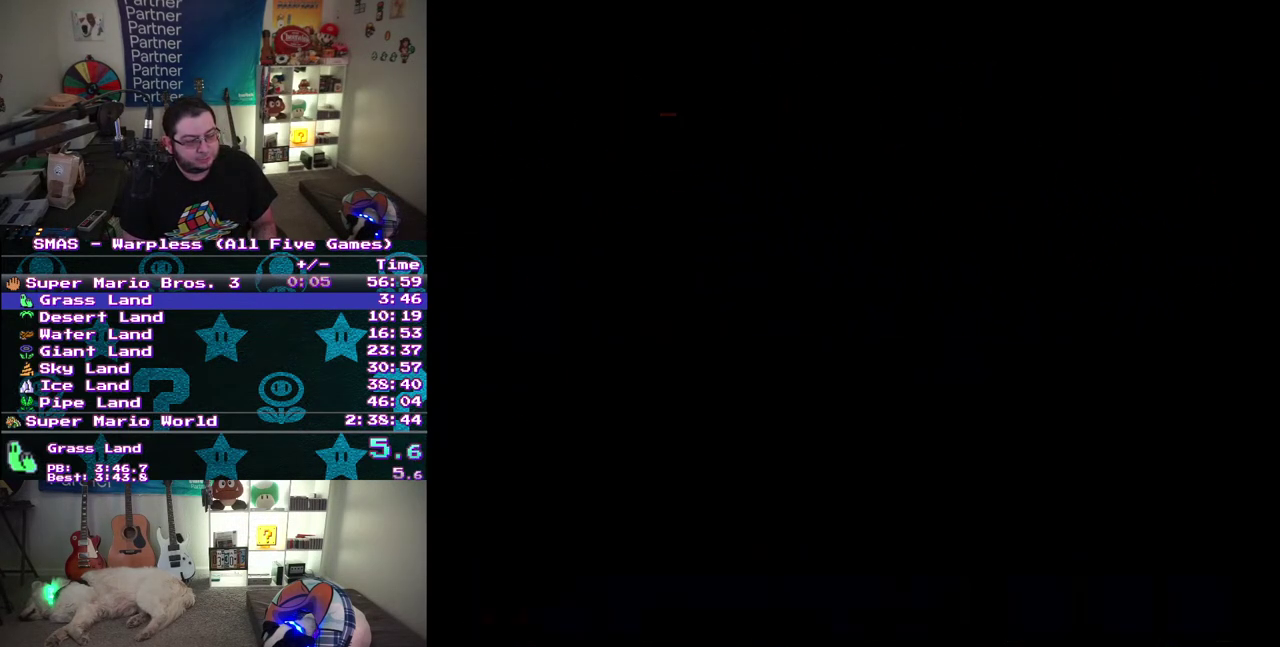
{"buttons": ["DPAD_RIGHT"], "events": []}
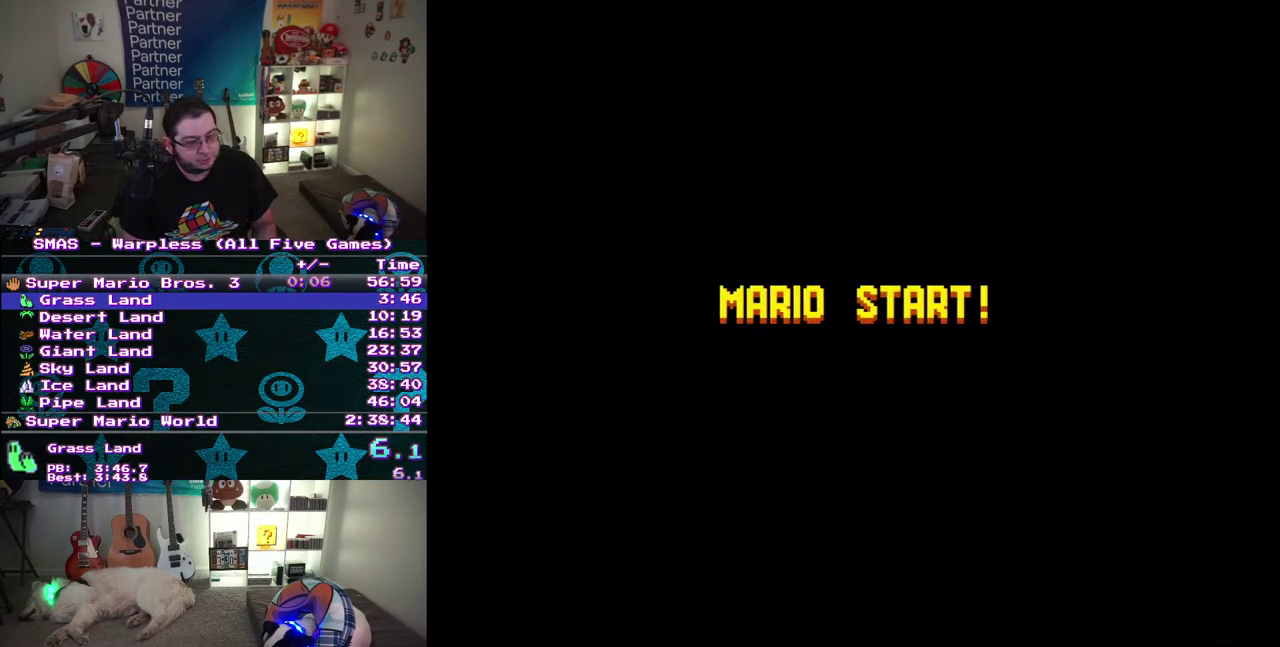
{"buttons": ["DPAD_RIGHT"], "events": []}
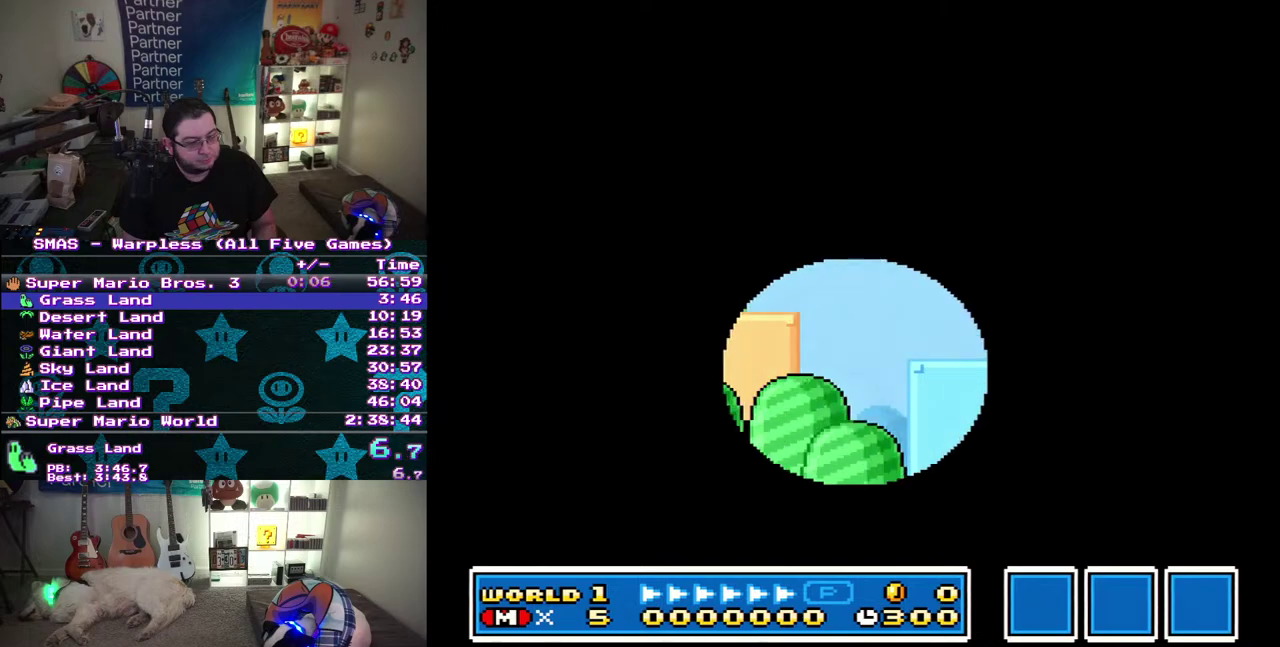
{"buttons": ["DPAD_RIGHT"], "events": []}
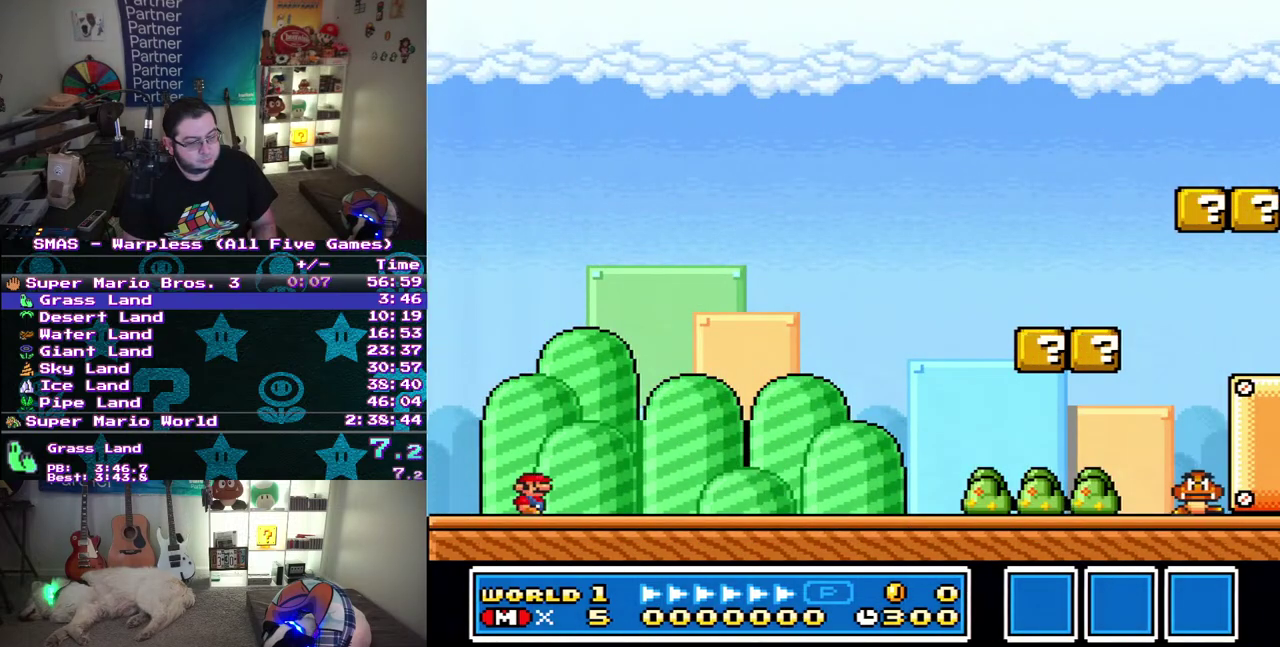
{"buttons": ["DPAD_RIGHT"], "events": []}
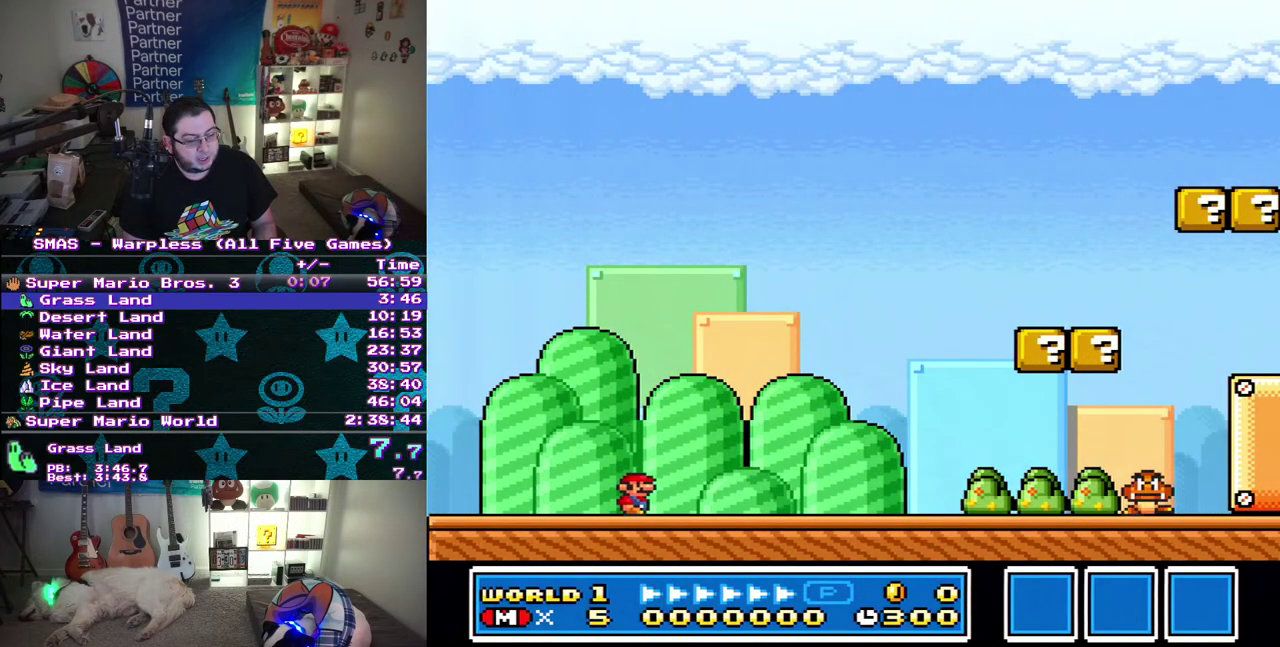
{"buttons": ["DPAD_RIGHT"], "events": []}
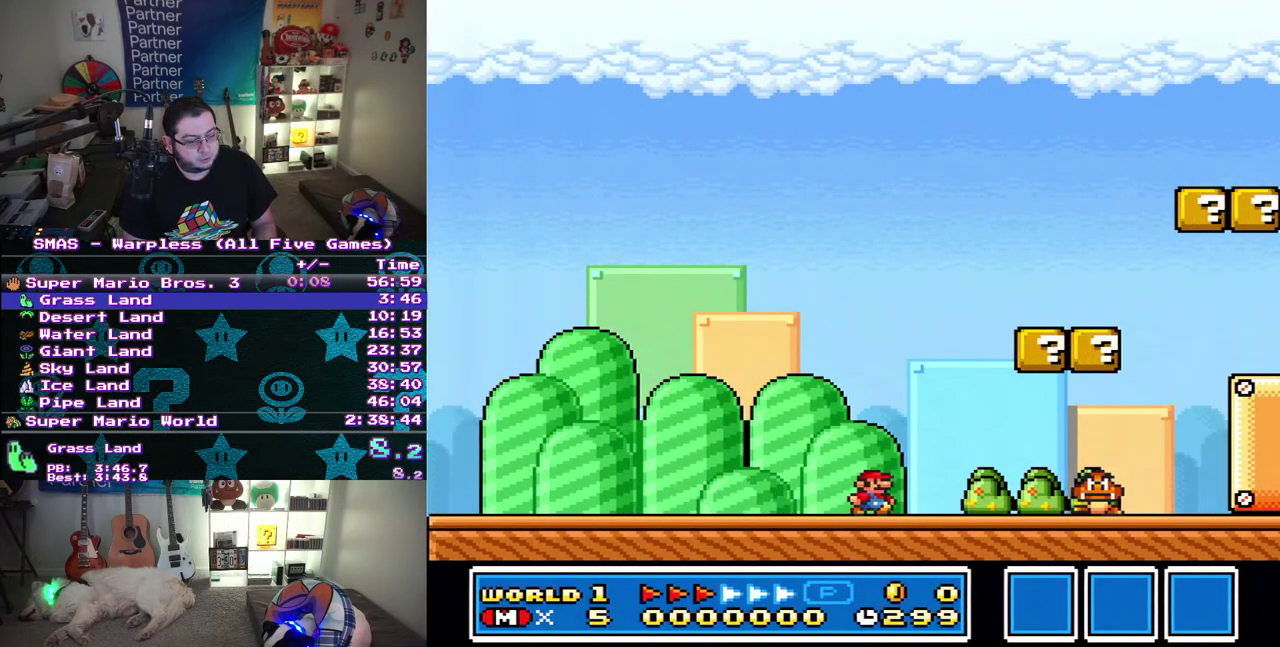
{"buttons": ["DPAD_RIGHT"], "events": []}
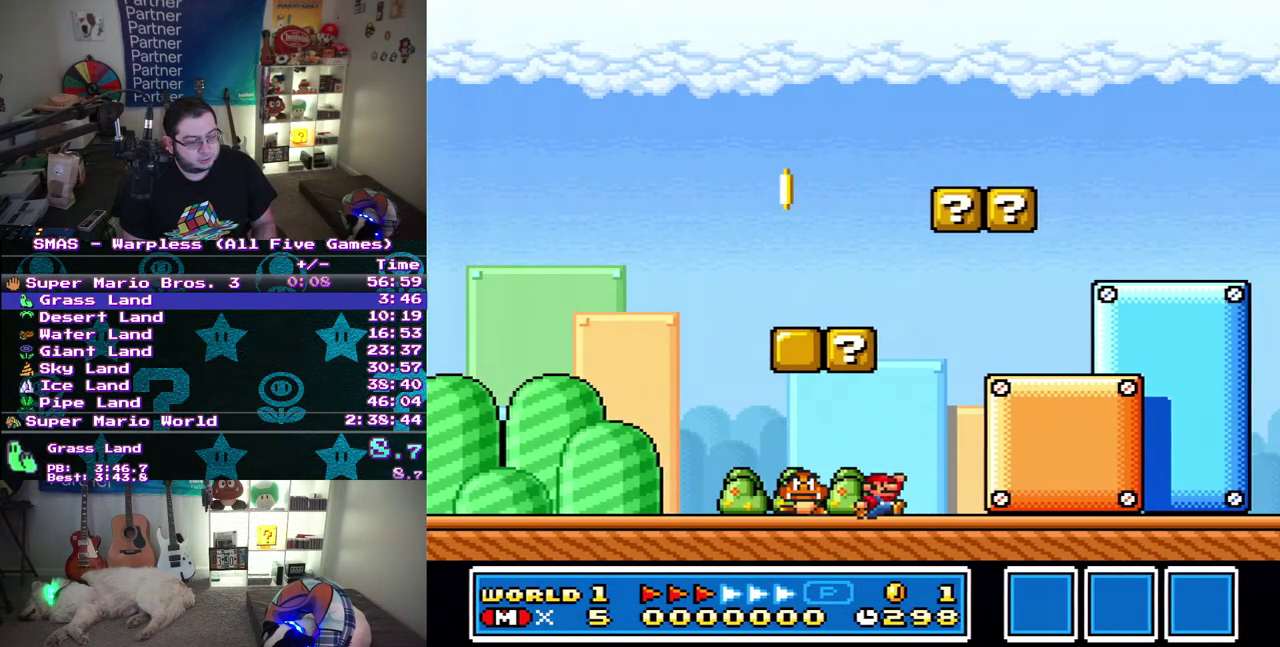
{"buttons": ["DPAD_RIGHT"], "events": []}
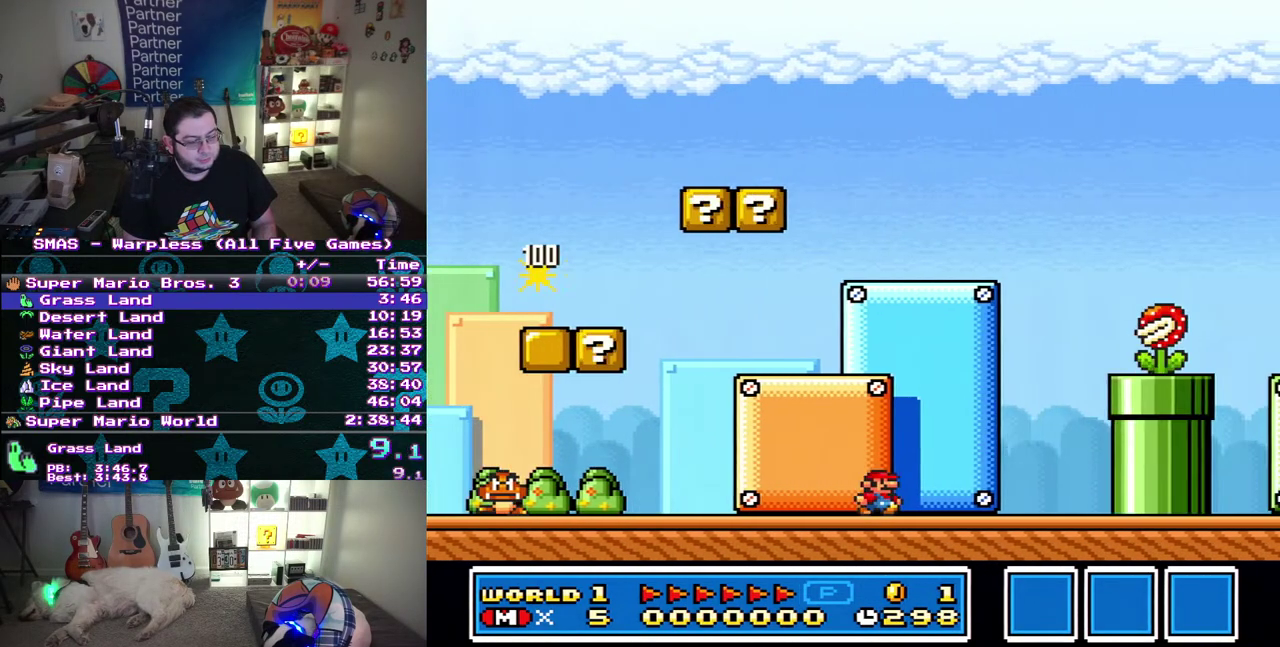
{"buttons": ["DPAD_RIGHT"], "events": [[50, "DPAD_UP", "down"], [83, "DPAD_LEFT", "down"], [83, "DPAD_RIGHT", "up"], [200, "DPAD_LEFT", "up"], [217, "DPAD_RIGHT", "down"], [217, "DPAD_UP", "up"]]}
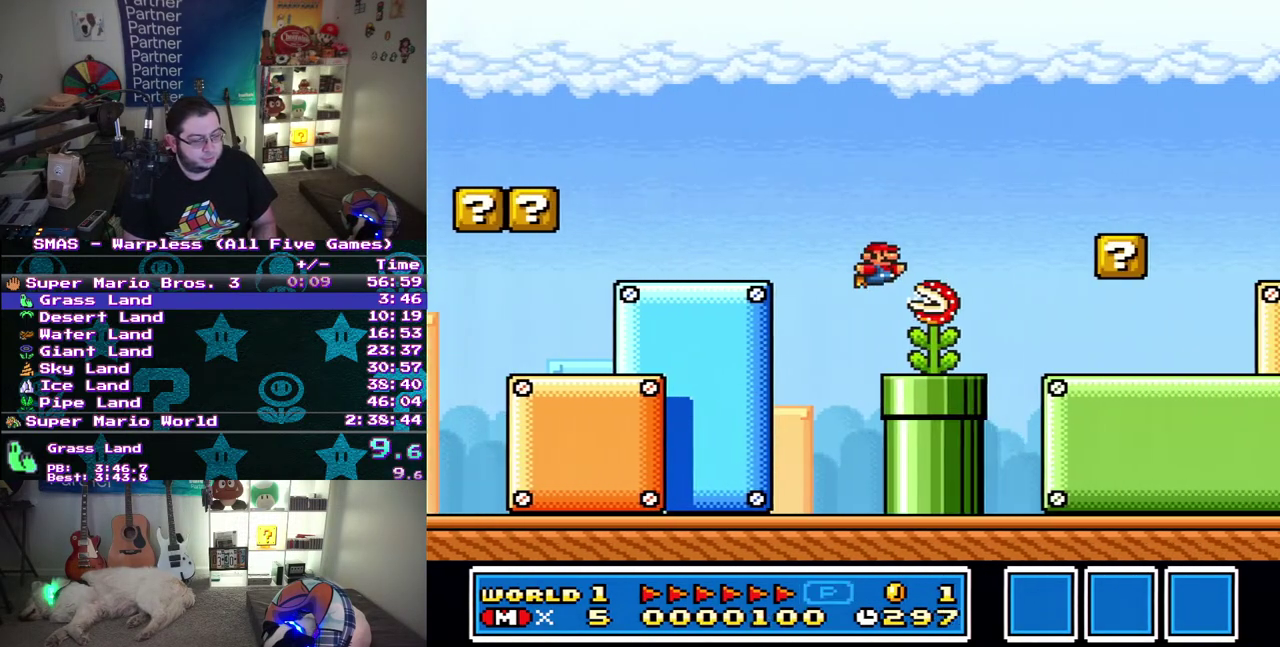
{"buttons": ["DPAD_RIGHT"], "events": []}
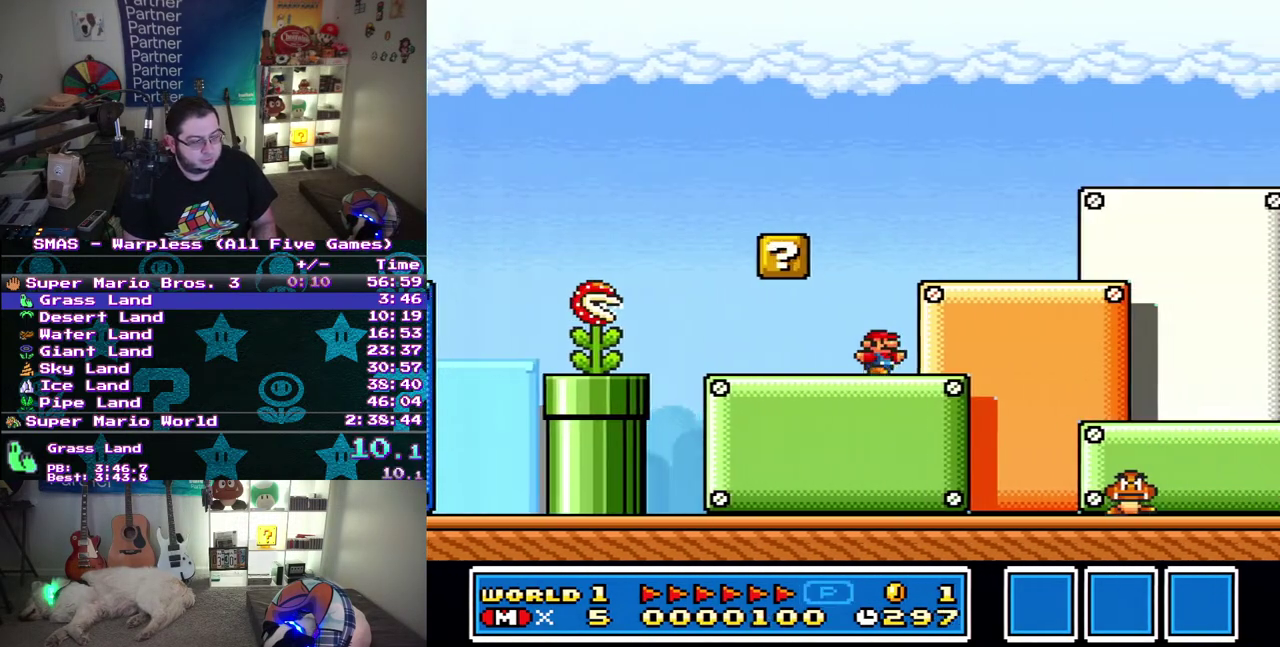
{"buttons": ["DPAD_UP"]}
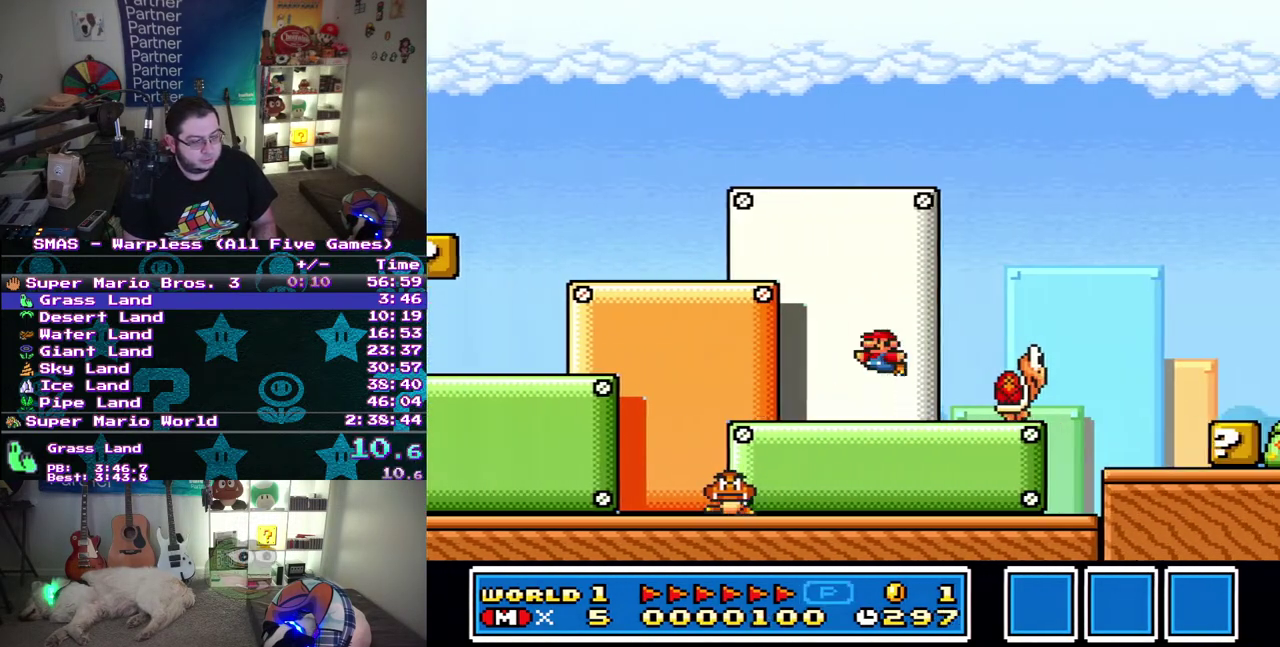
{"buttons": ["DPAD_LEFT"]}
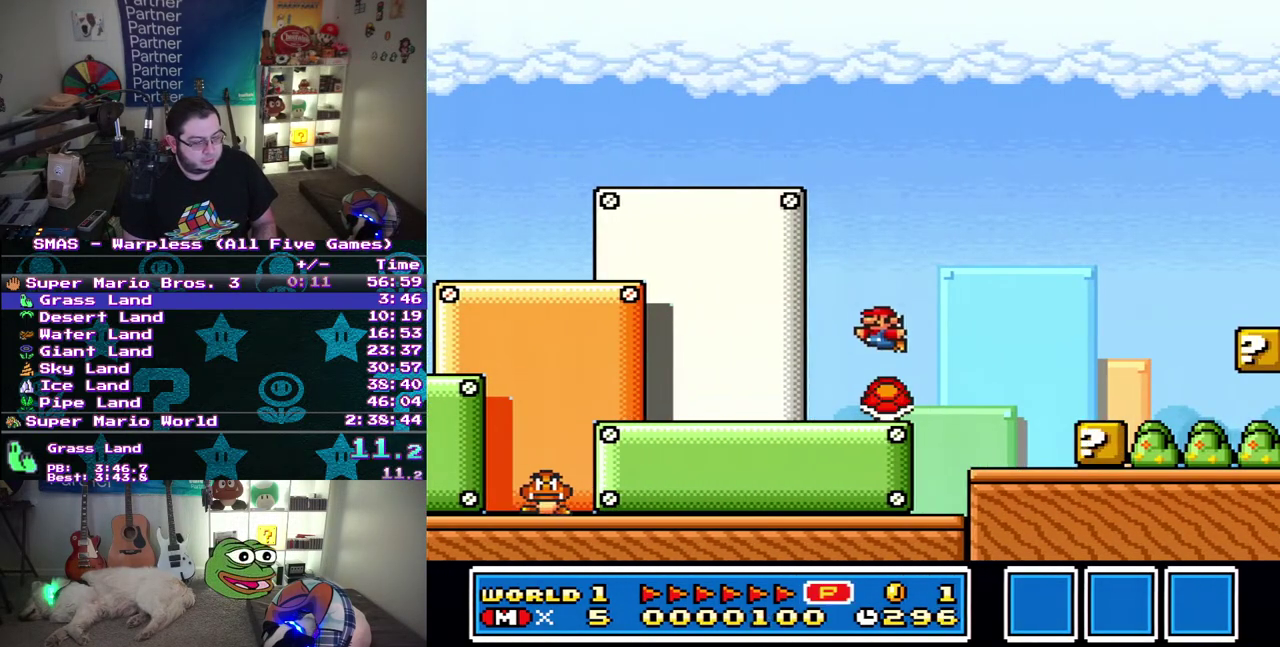
{"buttons": ["DPAD_RIGHT"], "events": [[150, "DPAD_LEFT", "up"], [183, "DPAD_RIGHT", "down"]]}
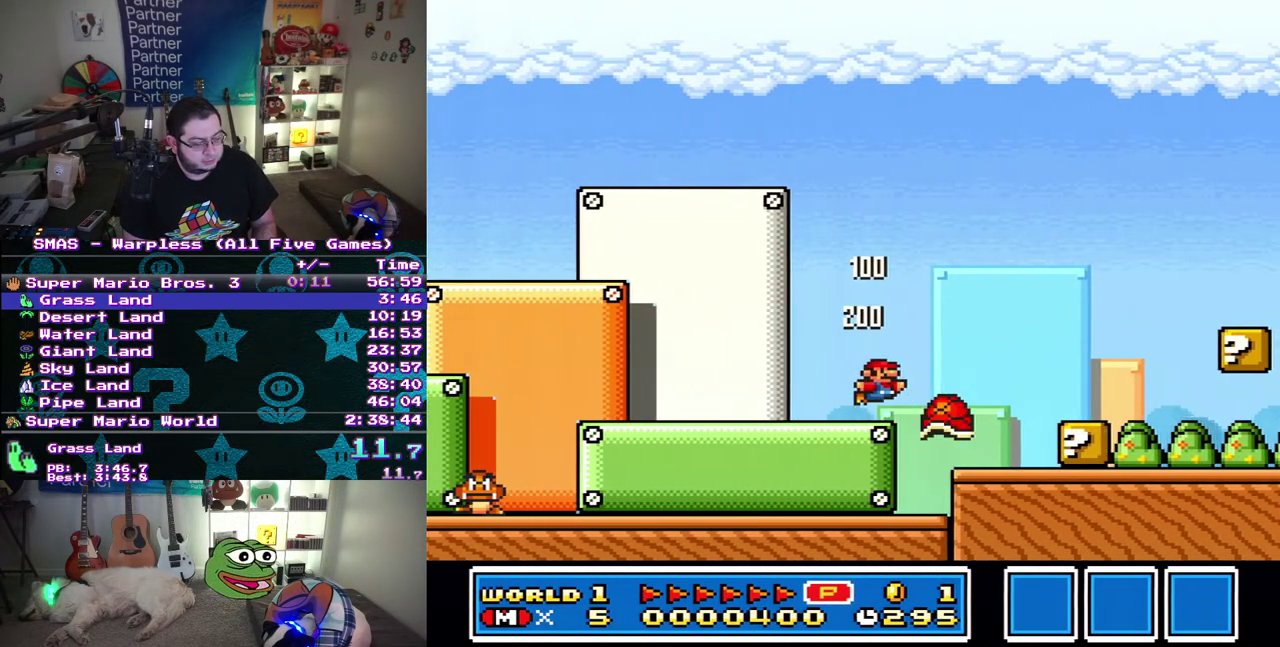
{"buttons": [], "events": [[500, "DPAD_RIGHT", "up"]]}
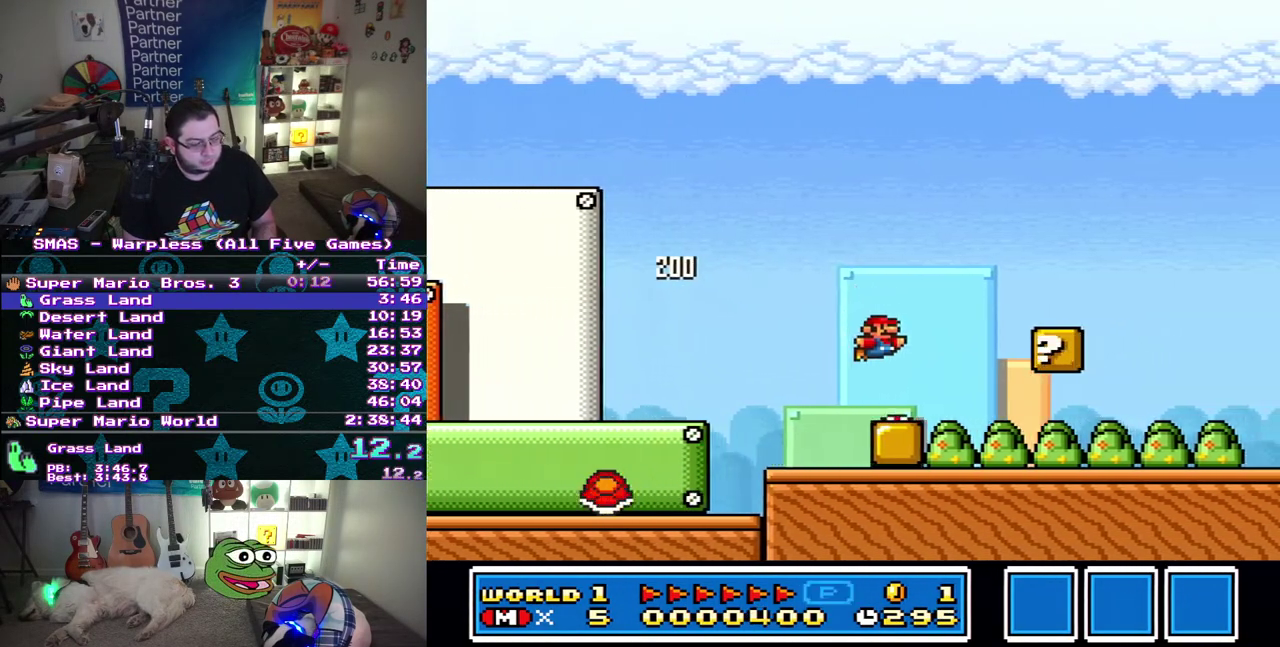
{"buttons": ["DPAD_RIGHT"], "events": [[100, "DPAD_RIGHT", "down"]]}
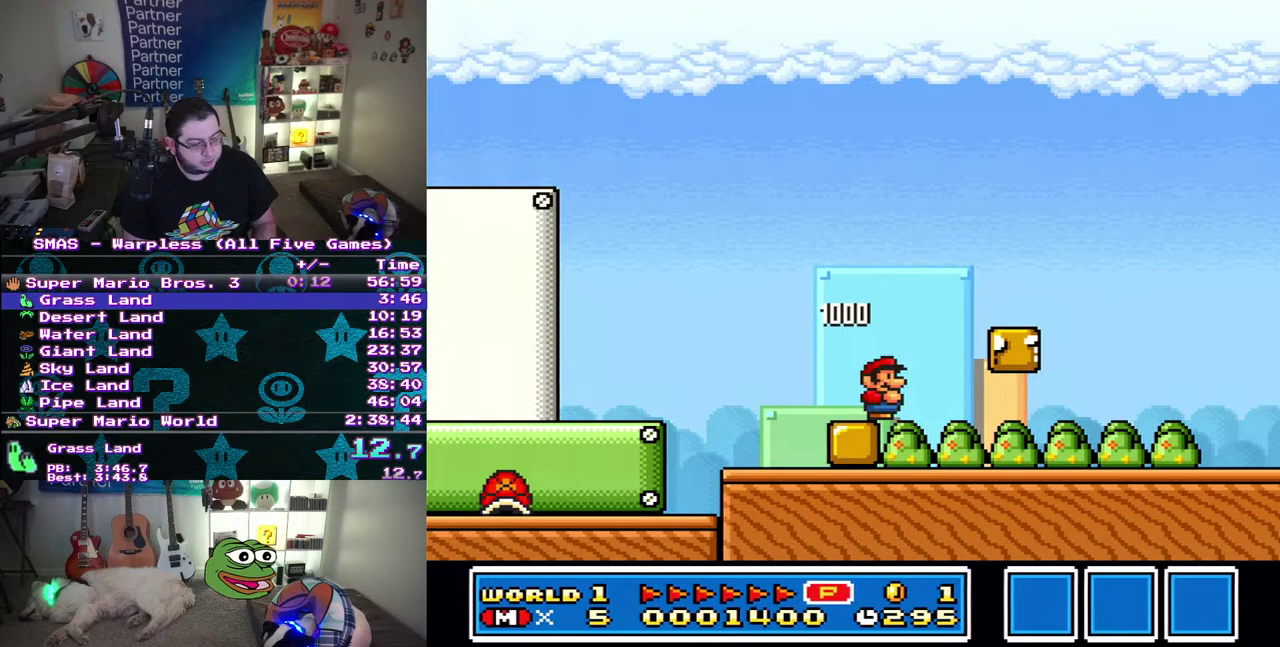
{"buttons": ["DPAD_RIGHT"], "events": []}
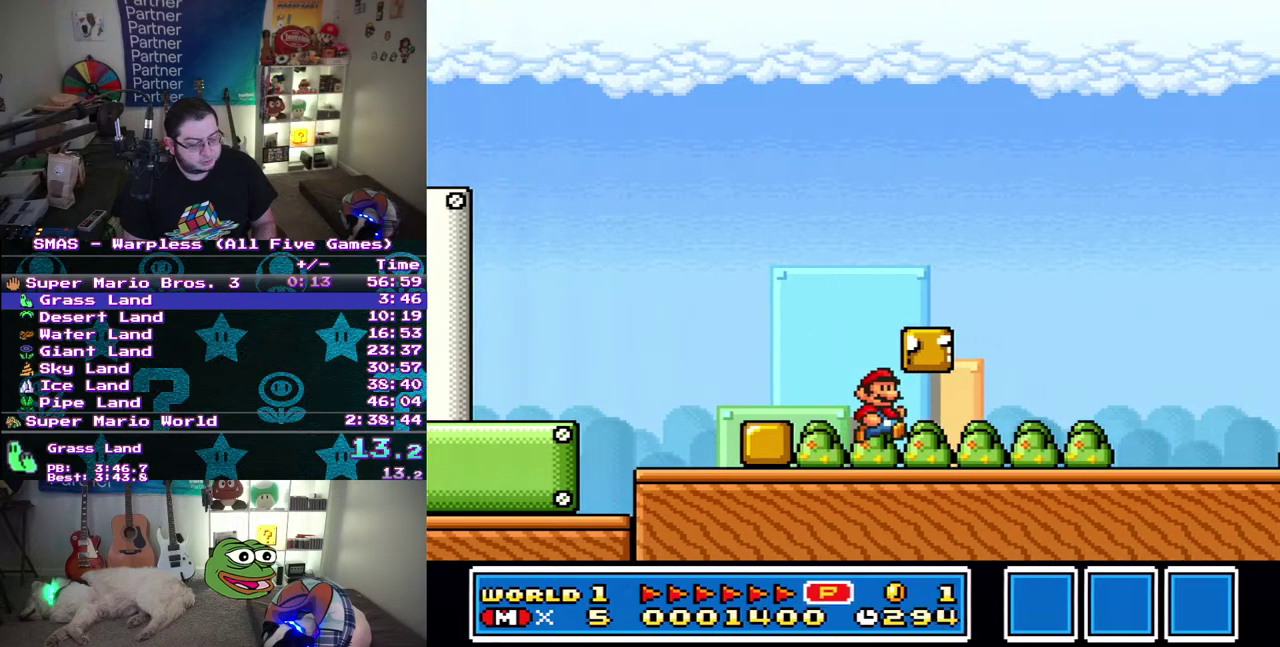
{"buttons": ["DPAD_RIGHT"], "events": []}
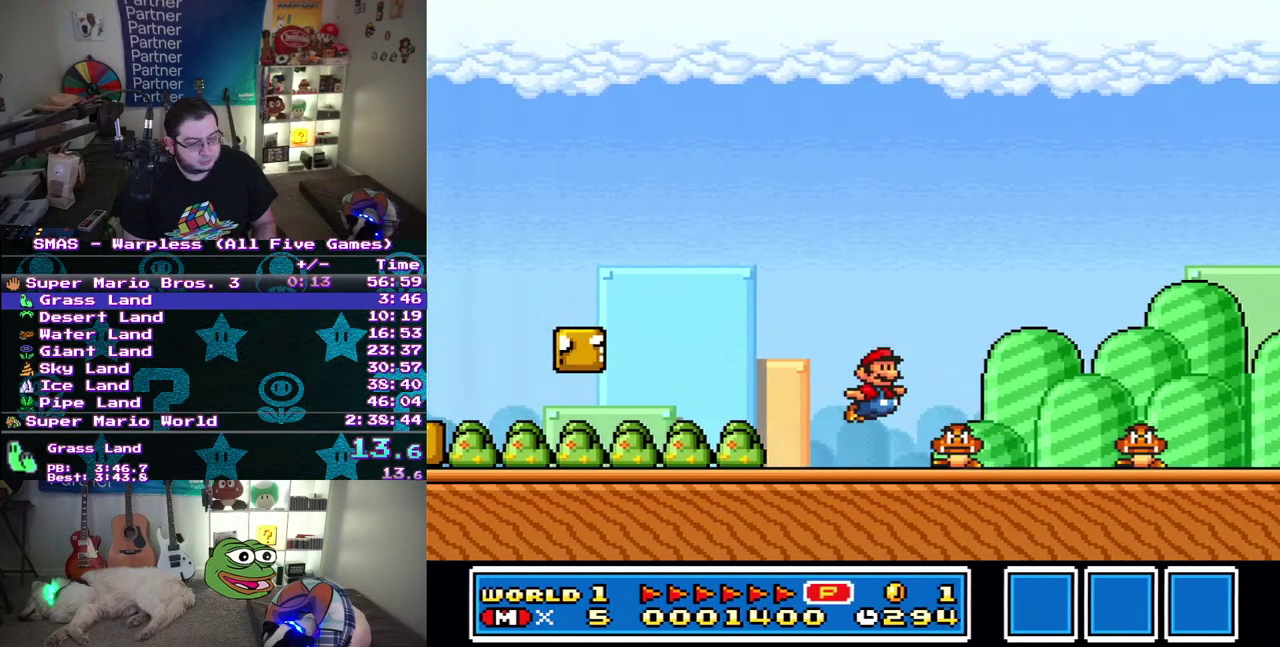
{"buttons": ["DPAD_RIGHT"], "events": [[217, "DPAD_RIGHT", "up"], [333, "DPAD_RIGHT", "down"]]}
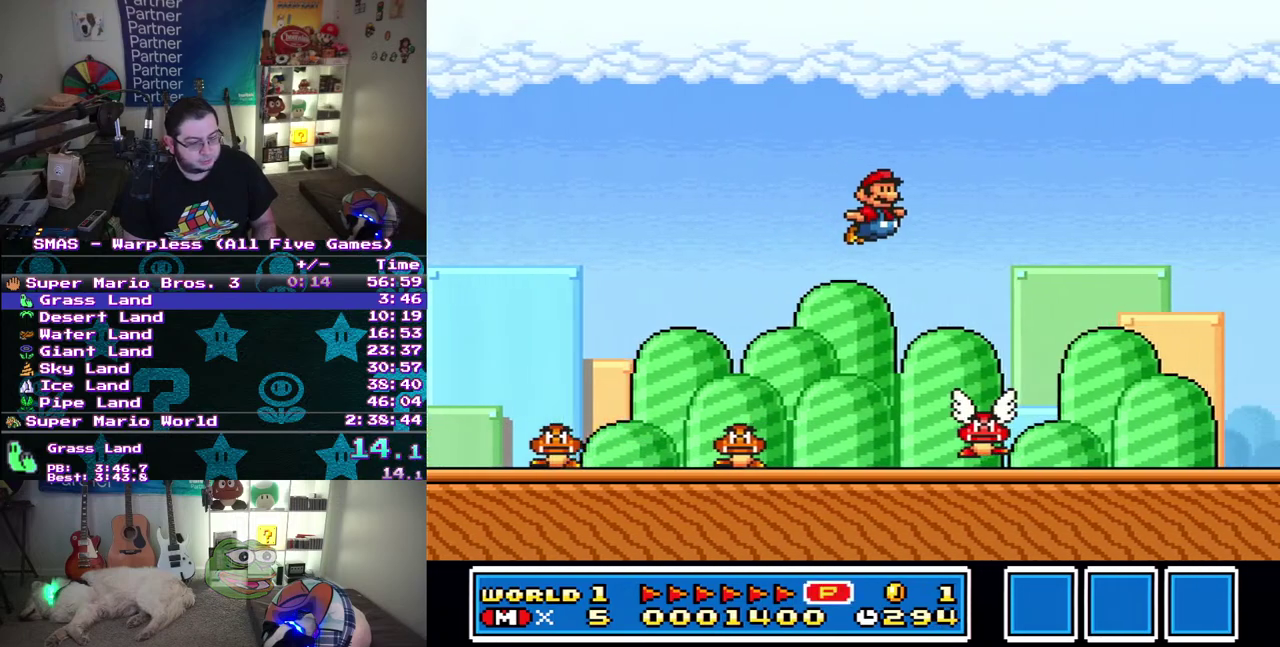
{"buttons": ["DPAD_RIGHT"], "events": []}
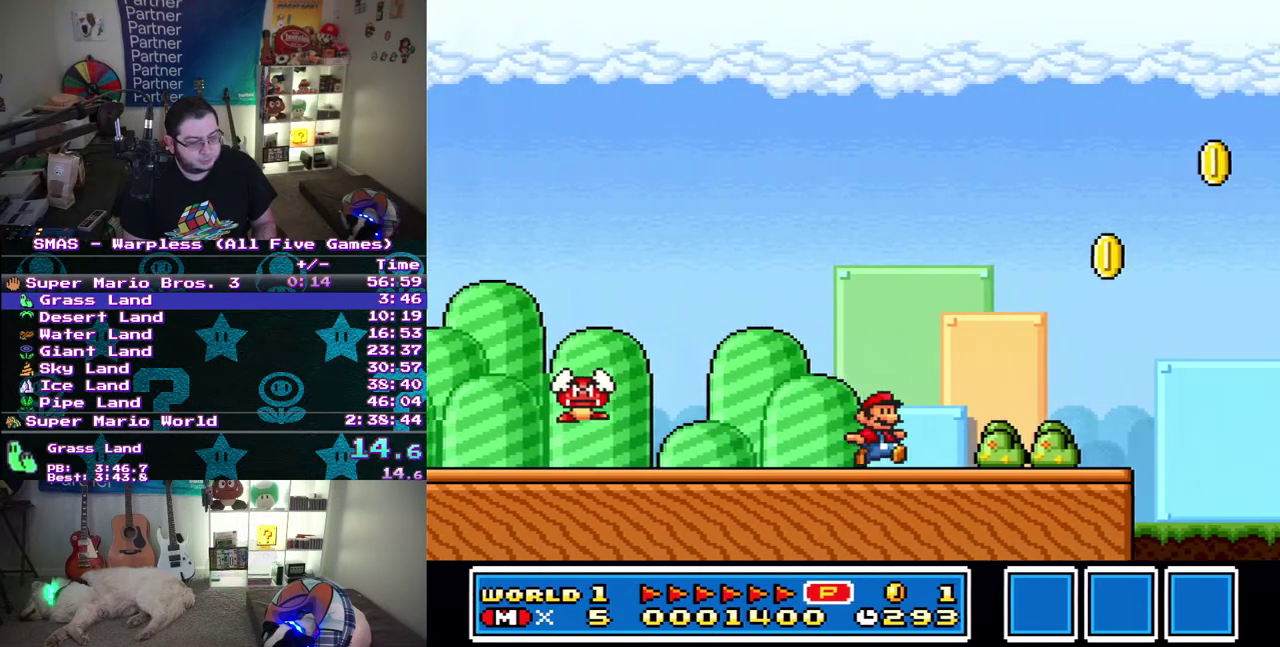
{"buttons": ["DPAD_RIGHT"], "events": []}
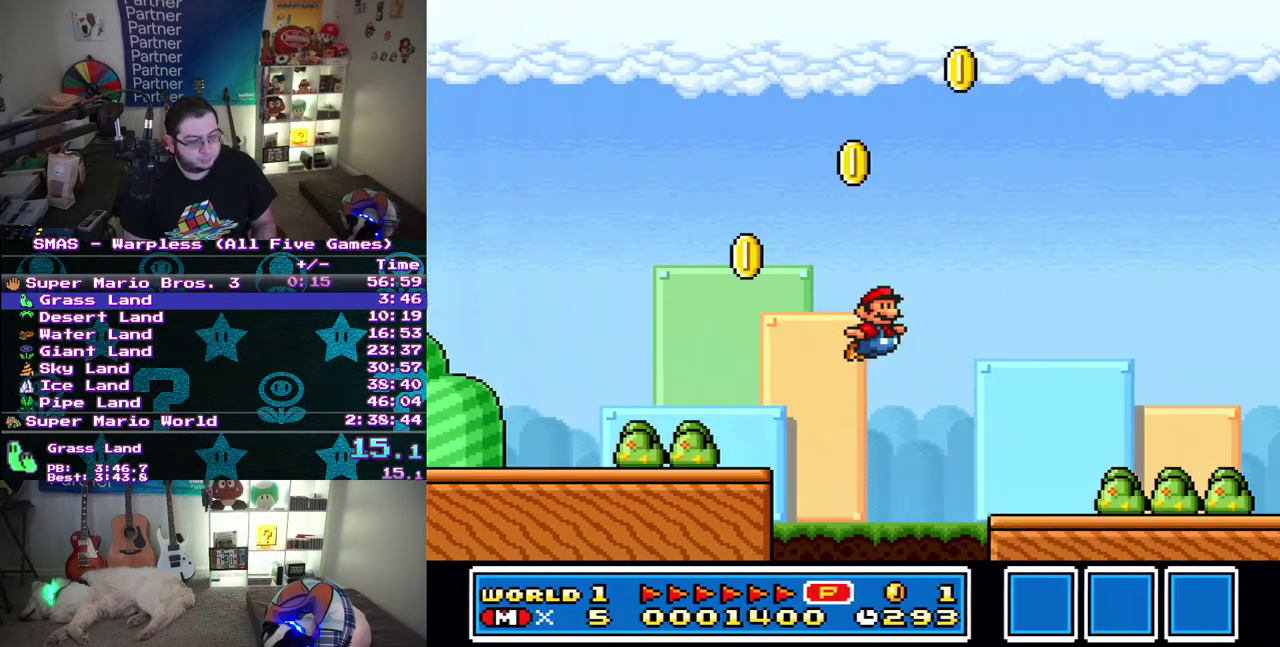
{"buttons": ["DPAD_RIGHT"], "events": []}
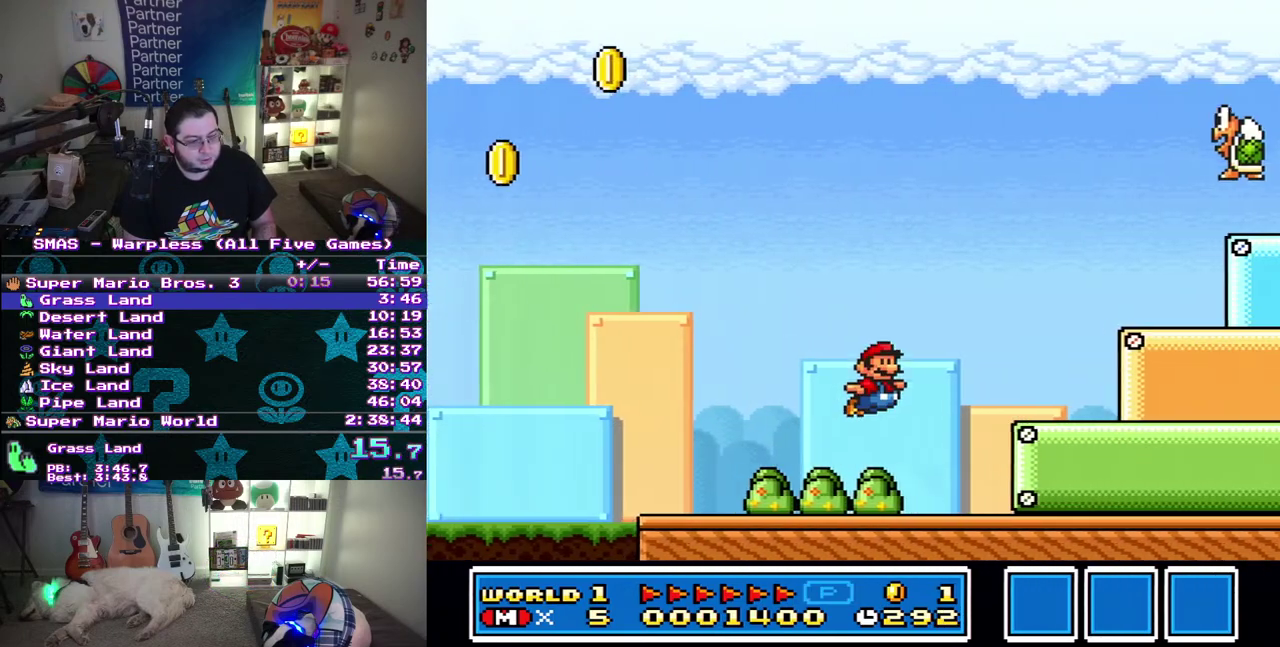
{"buttons": ["DPAD_RIGHT"], "events": []}
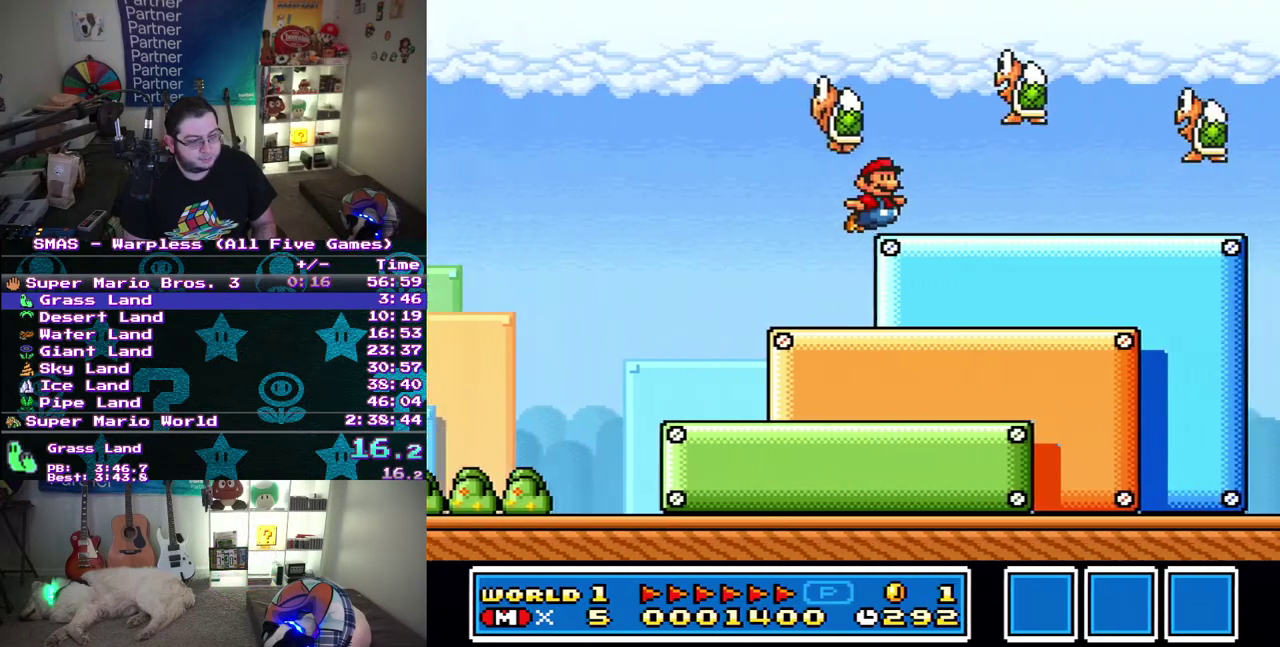
{"buttons": [], "events": [[200, "DPAD_DOWN", "down"], [233, "DPAD_RIGHT", "up"], [317, "DPAD_DOWN", "up"]]}
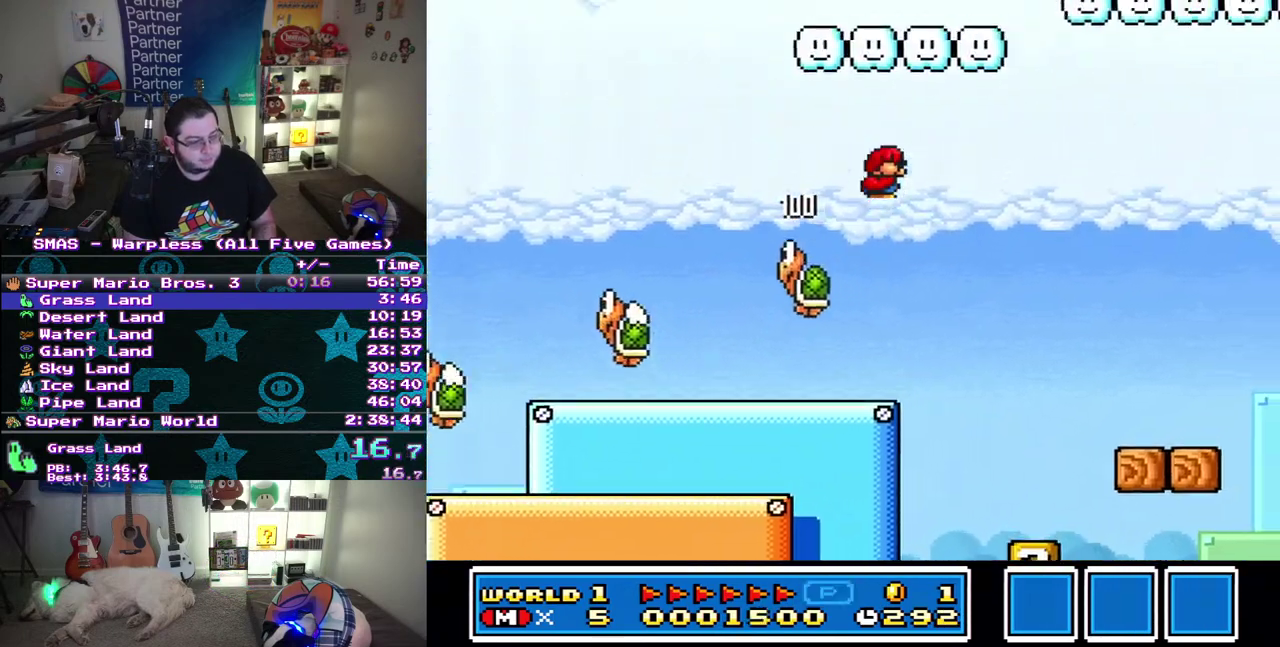
{"buttons": ["DPAD_RIGHT"], "events": [[133, "DPAD_RIGHT", "down"]]}
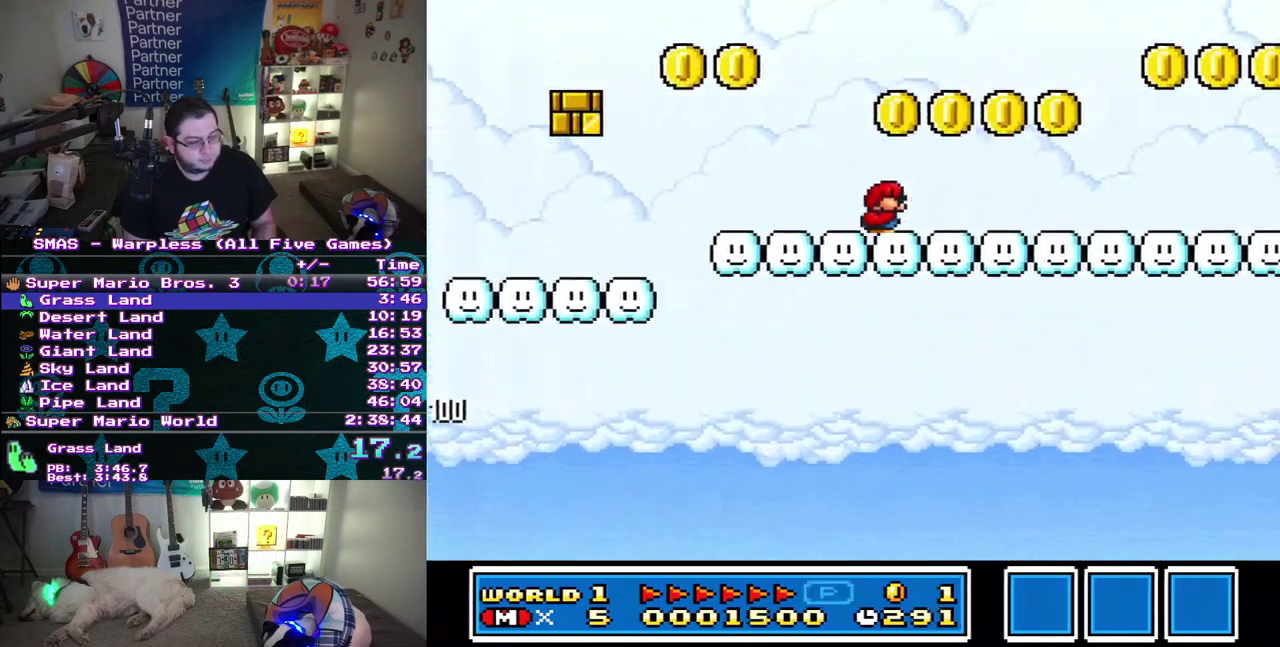
{"buttons": ["DPAD_RIGHT"], "events": []}
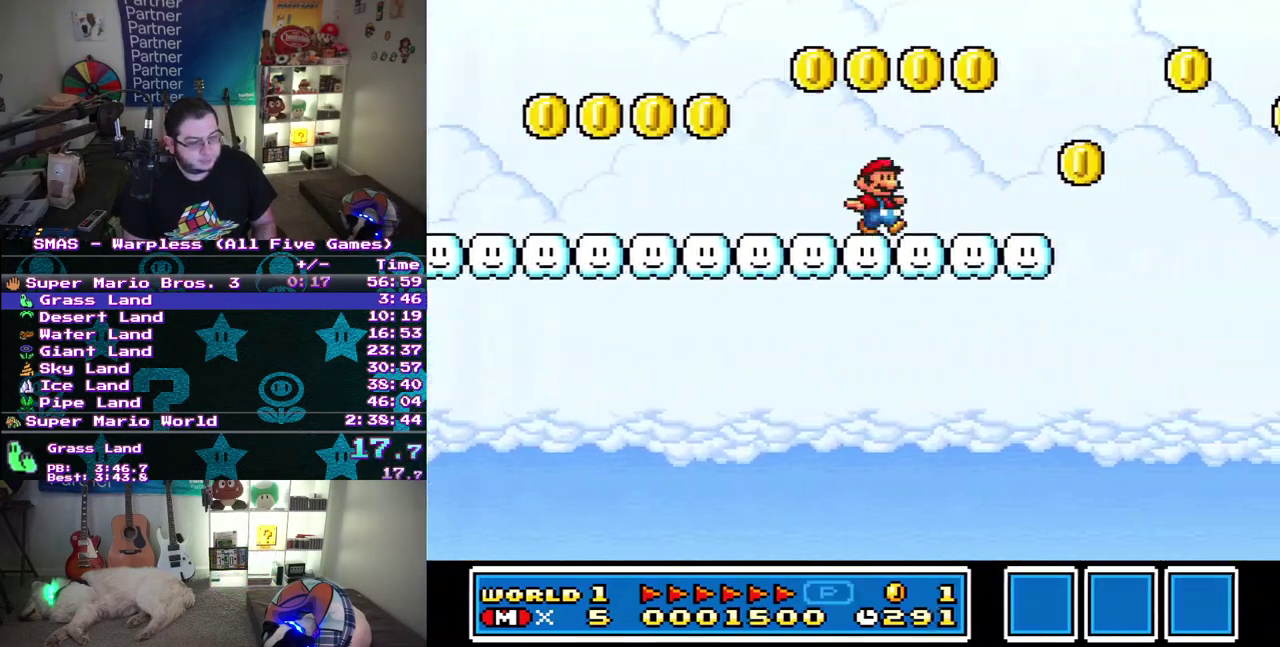
{"buttons": ["DPAD_RIGHT"], "events": [[233, "DPAD_DOWN", "down"], [267, "DPAD_RIGHT", "up"], [367, "DPAD_RIGHT", "down"], [467, "DPAD_DOWN", "up"]]}